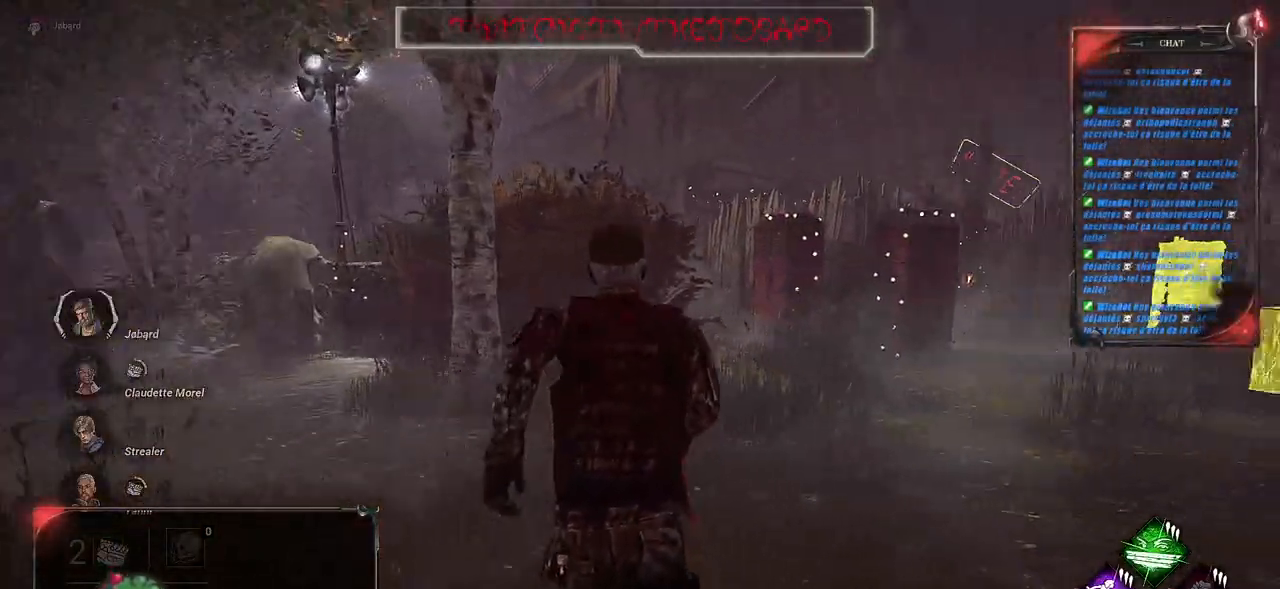
Gameplay with keyboard and mouse; each line is a JSON object with the keys and mouse buttons held at the frame after it. "events" lists presses ("down") and releases ("up") of "a", "ctrl", "d", "e", "f", "q", "r", "s", "shift", "space", "tab", "z", "mouse_left", "mouse_wheel", "mouse_right", "mouse_mb4" and "mouse_mb5" between this image and that frame as [ms after this image, input, new state], when the widget could be followed in between. "mouse_left", "mouse_wheel", "mouse_right", "mouse_mb4", "mouse_mb5" = the "left", "wheel", "right", "mb4", "mb5" buttons of the "mouse" list. No other keys are recorded. "wheel" means that the mouse wheel is clicked or scrolled. Mouse movement is not recorded.
{"keys": ["shift", "z"], "mouse": [], "events": [[17, "q", "down"], [417, "q", "up"]]}
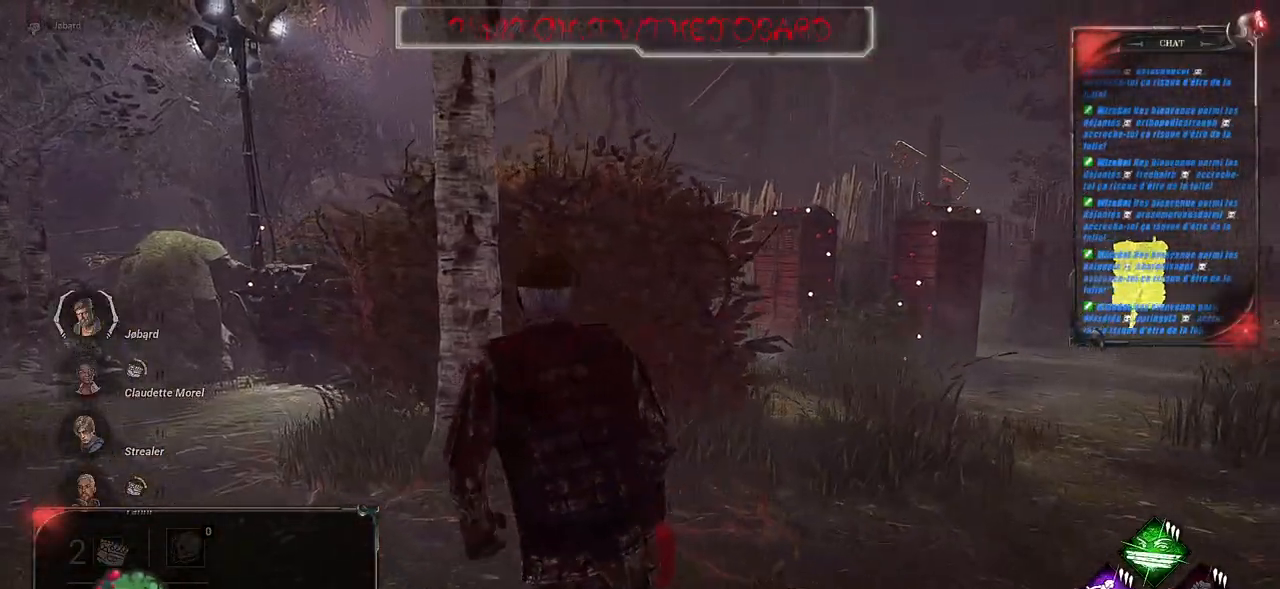
{"keys": ["shift", "z"], "mouse": [], "events": [[184, "d", "down"], [334, "d", "up"]]}
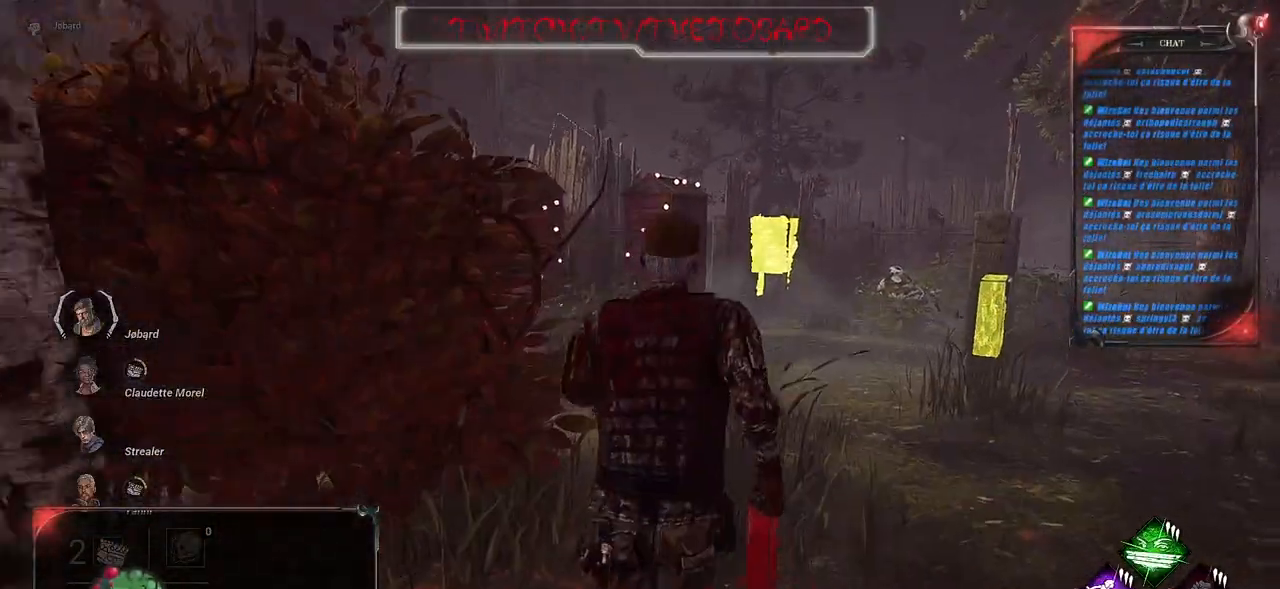
{"keys": ["shift", "z"], "mouse": [], "events": []}
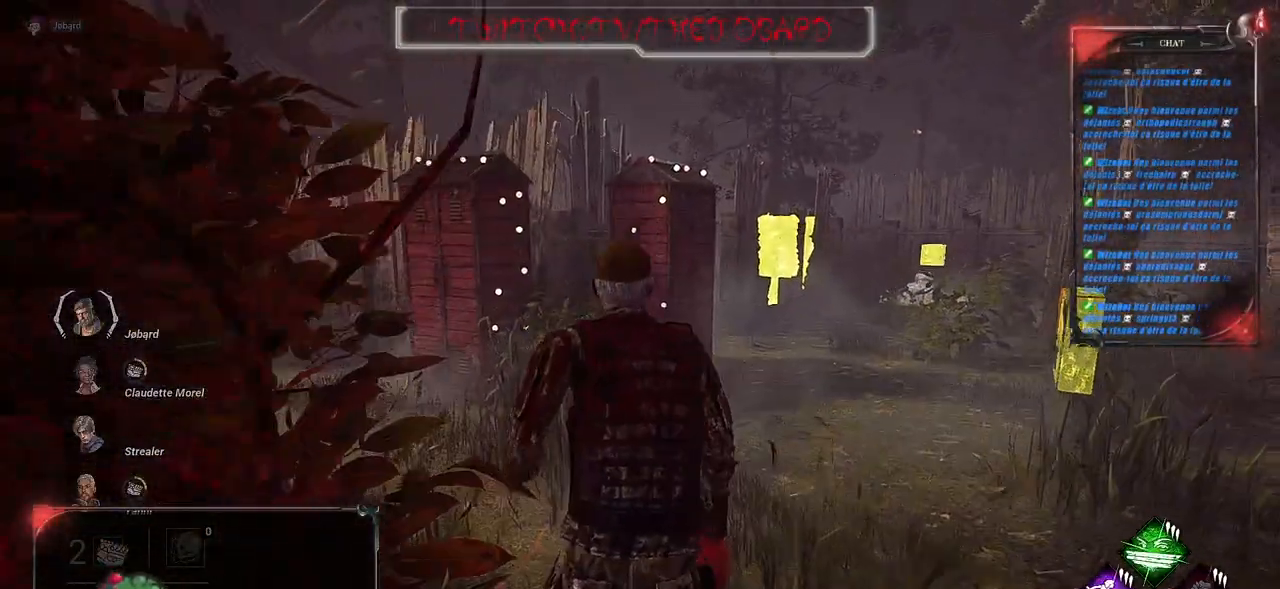
{"keys": ["shift", "z"], "mouse": [], "events": [[17, "d", "down"], [434, "d", "up"]]}
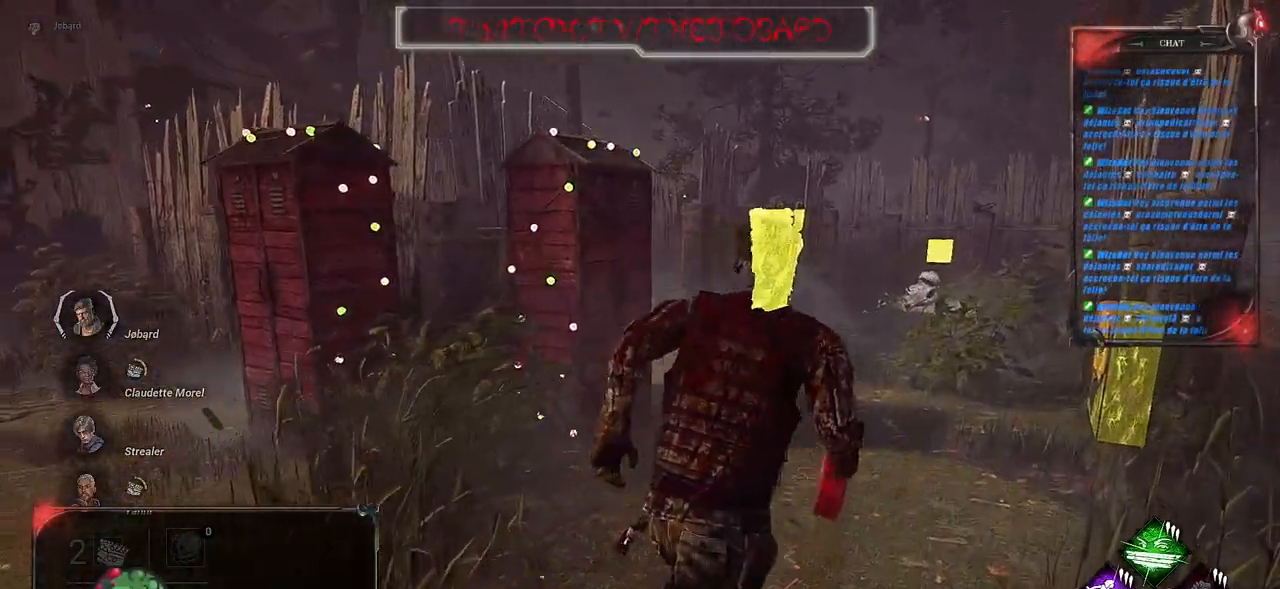
{"keys": ["shift", "z"], "mouse": [], "events": []}
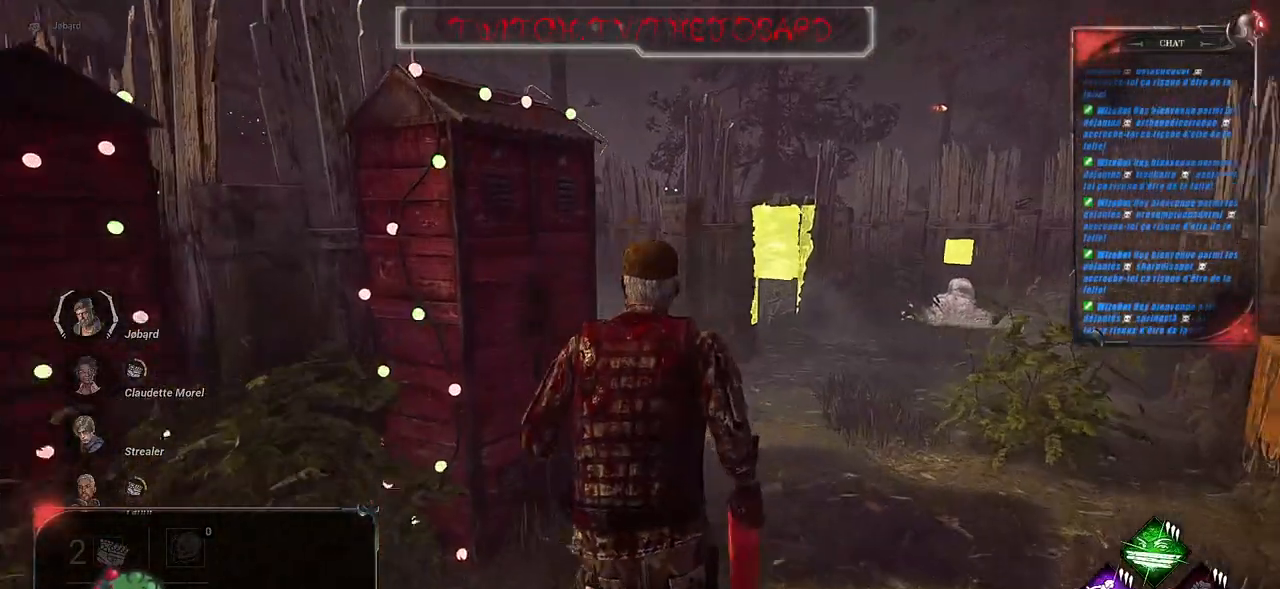
{"keys": ["q", "shift"], "mouse": [], "events": [[100, "d", "down"], [234, "z", "up"], [367, "d", "up"], [500, "q", "down"]]}
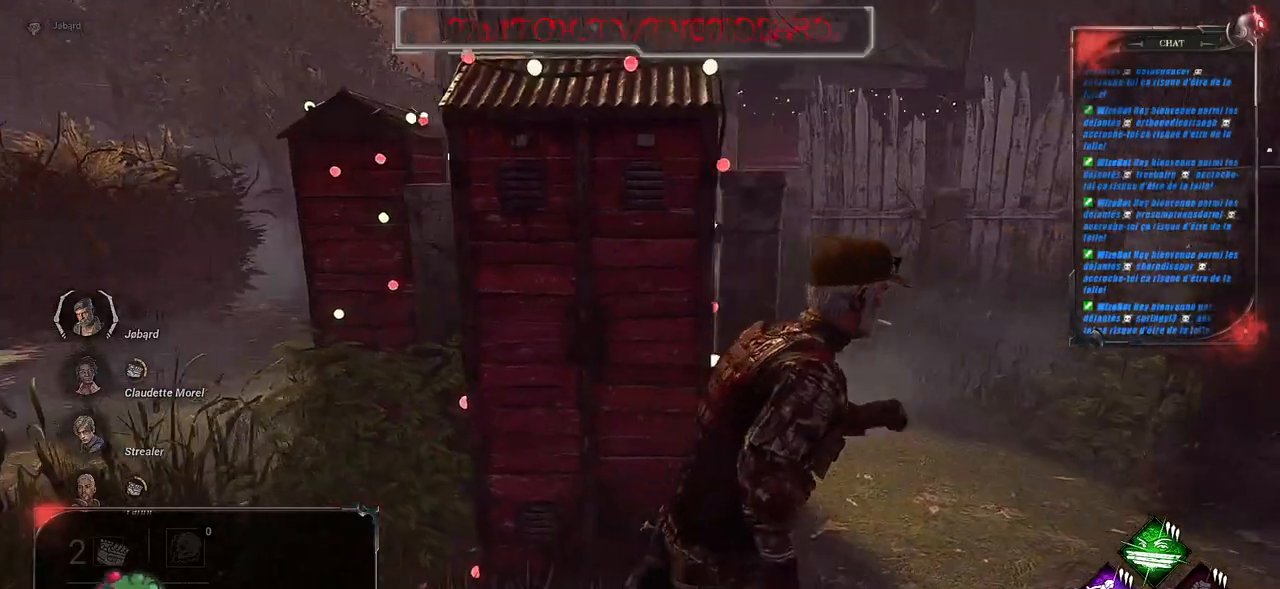
{"keys": ["z"], "mouse": [], "events": [[17, "s", "down"], [200, "s", "up"], [300, "q", "up"], [484, "shift", "up"], [484, "z", "down"]]}
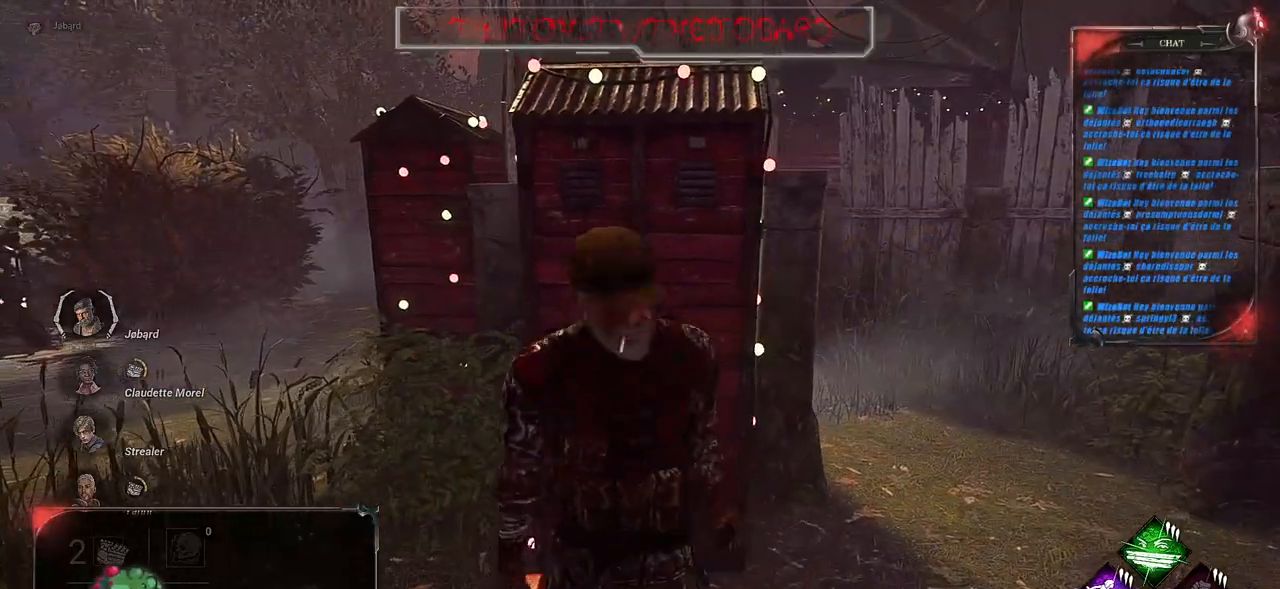
{"keys": [], "mouse": [], "events": [[384, "z", "up"]]}
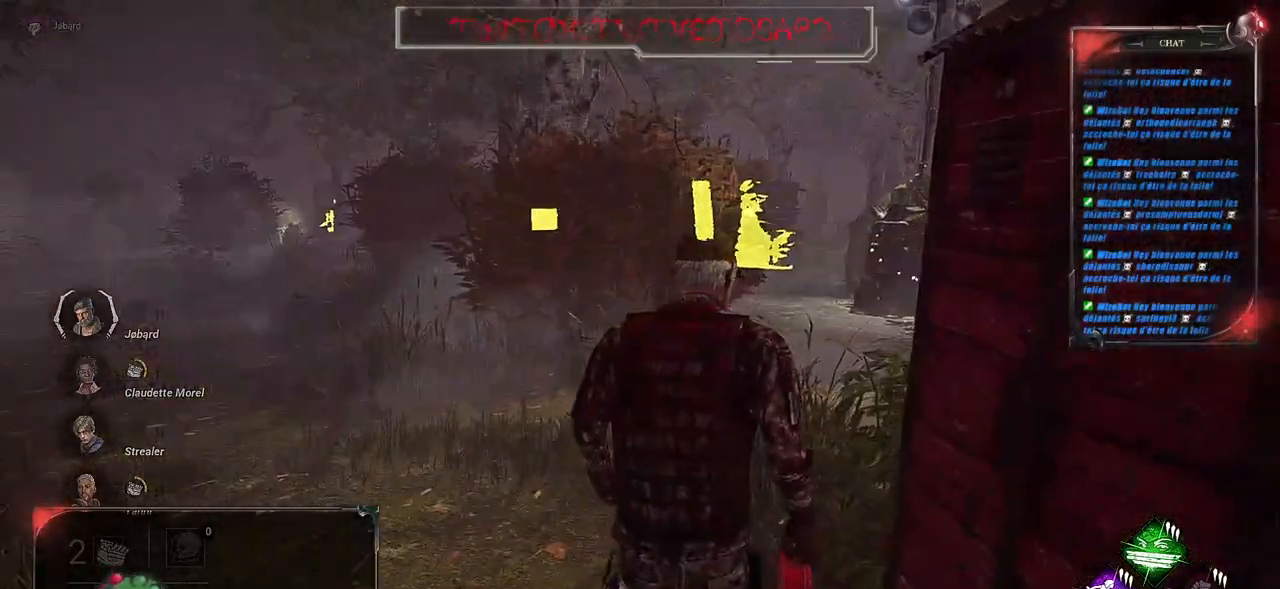
{"keys": [], "mouse": [], "events": []}
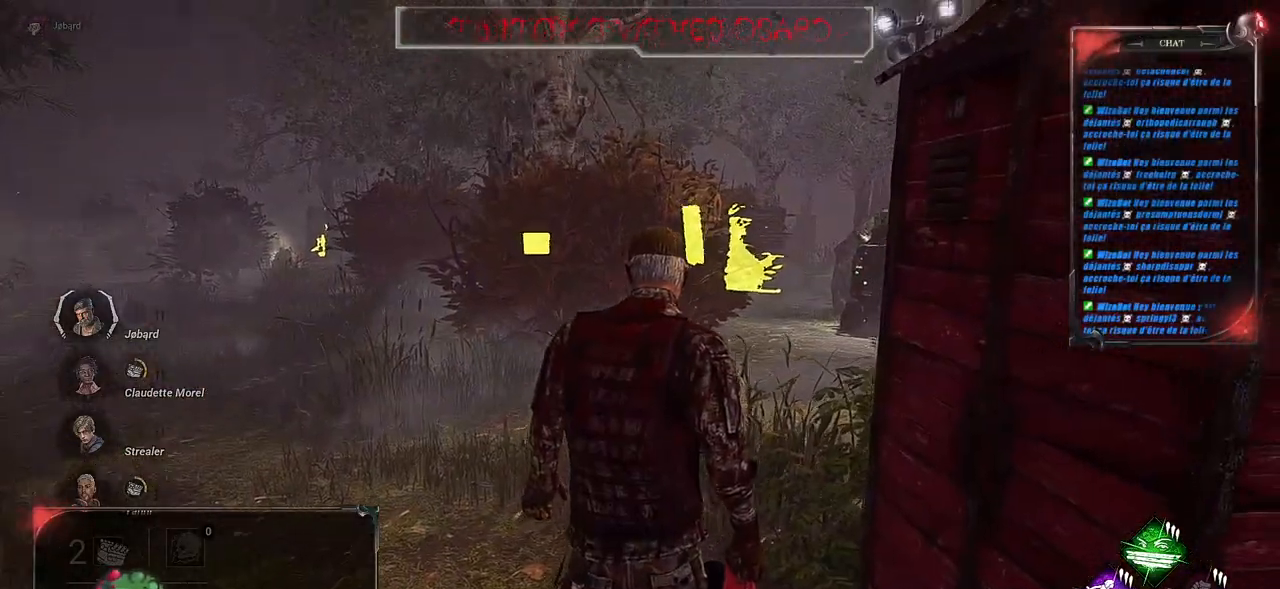
{"keys": [], "mouse": [], "events": []}
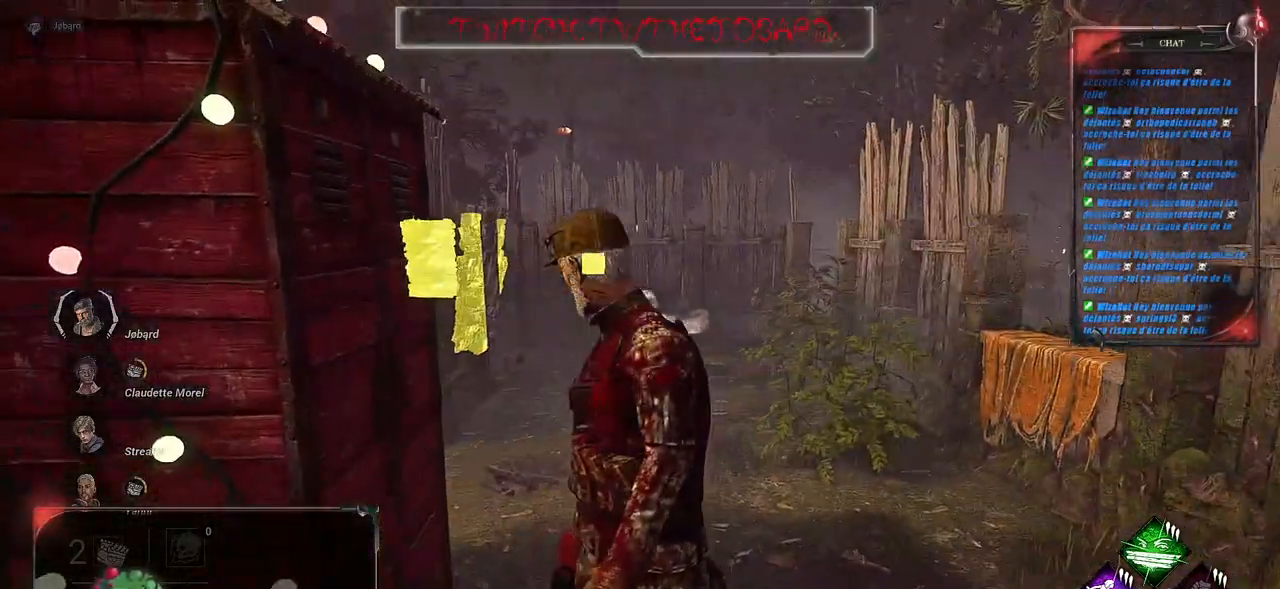
{"keys": [], "mouse": [], "events": []}
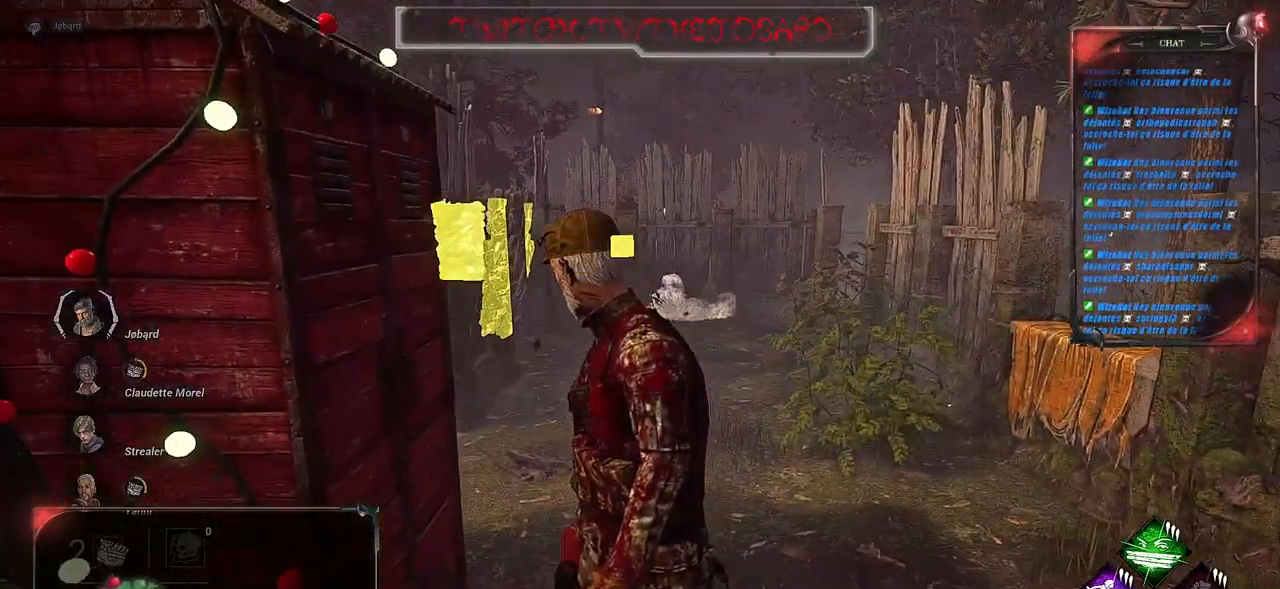
{"keys": [], "mouse": [], "events": []}
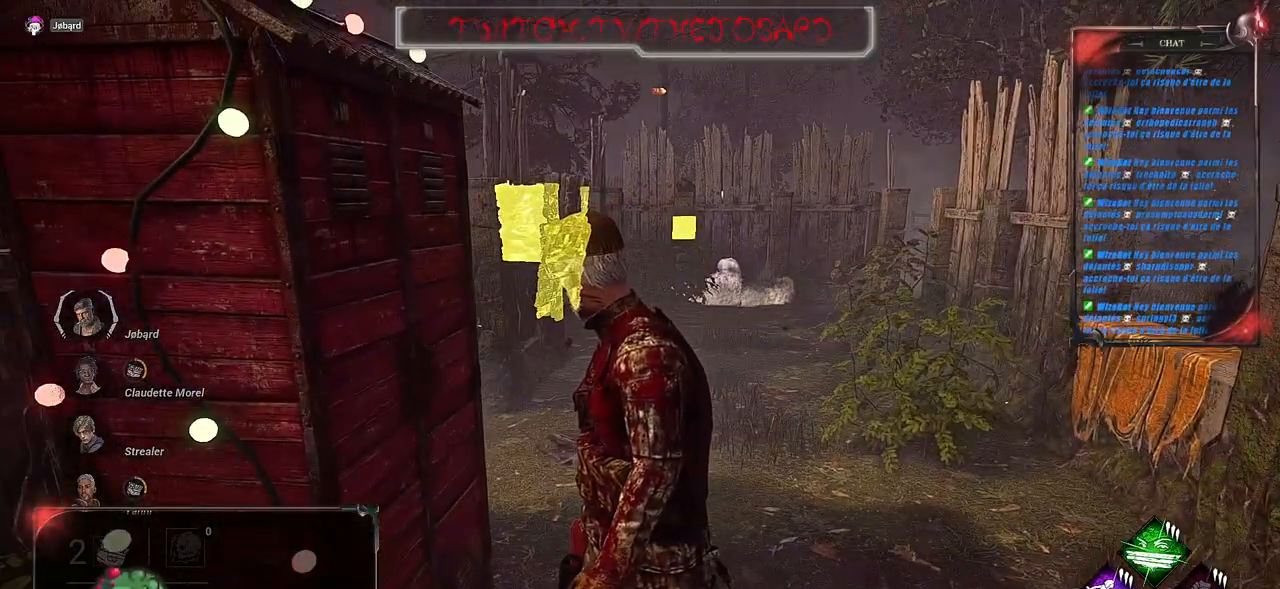
{"keys": ["shift", "z"], "mouse": [], "events": [[234, "z", "down"], [417, "shift", "down"]]}
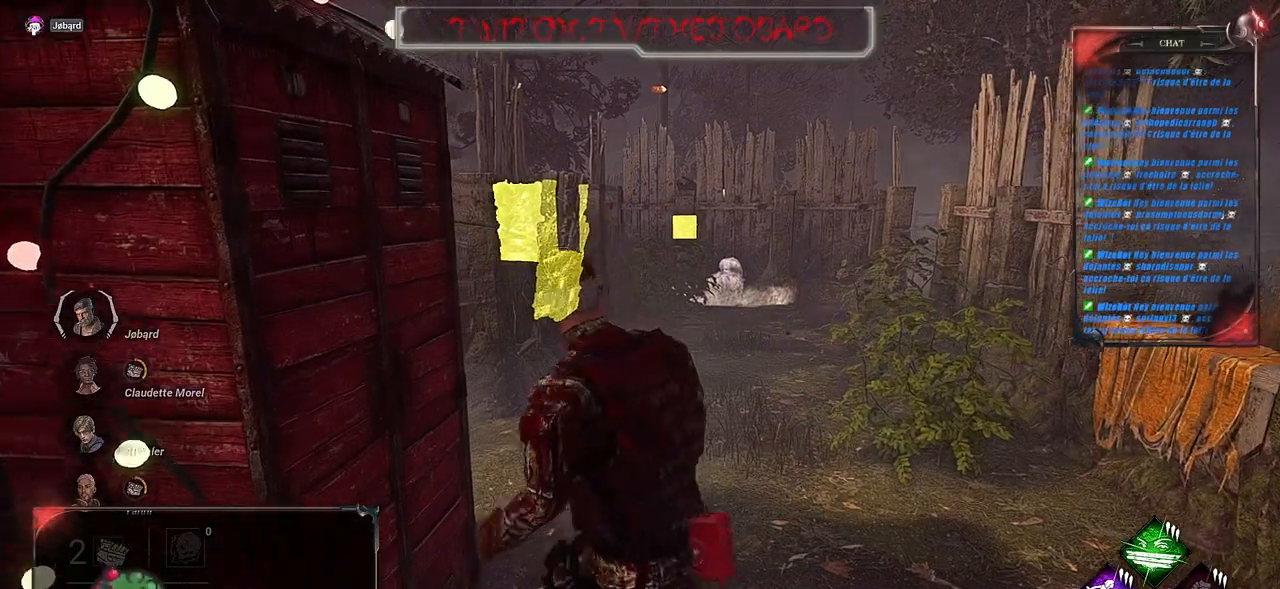
{"keys": ["q", "shift", "z"], "mouse": [], "events": [[500, "q", "down"]]}
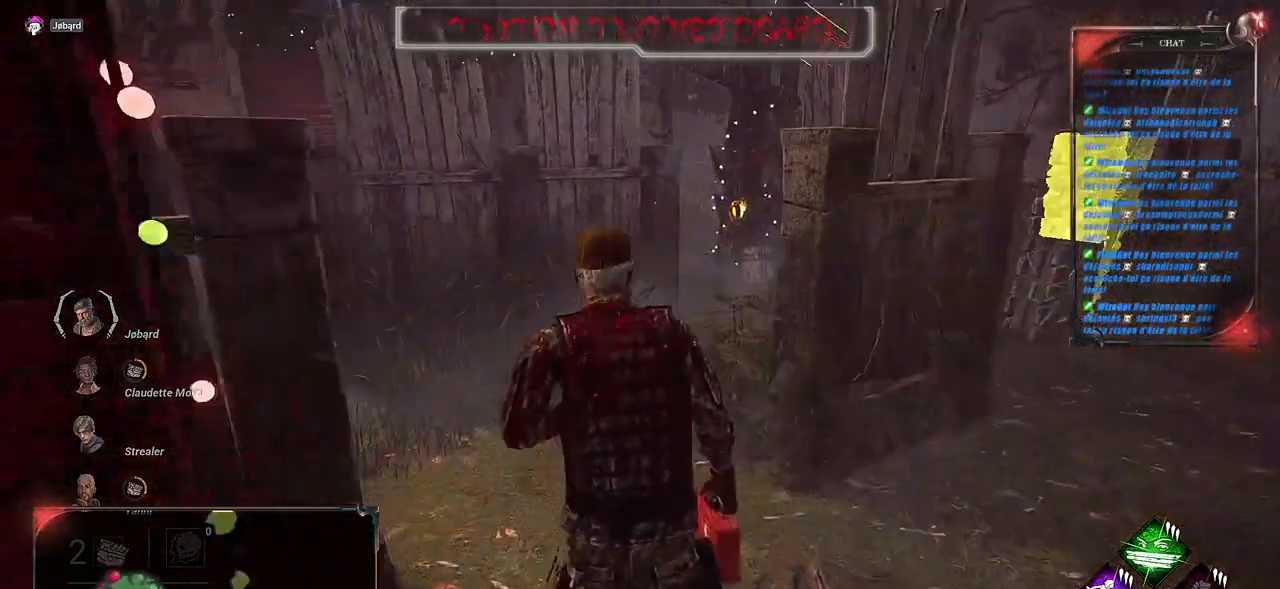
{"keys": ["shift", "z"], "mouse": [], "events": [[184, "q", "up"]]}
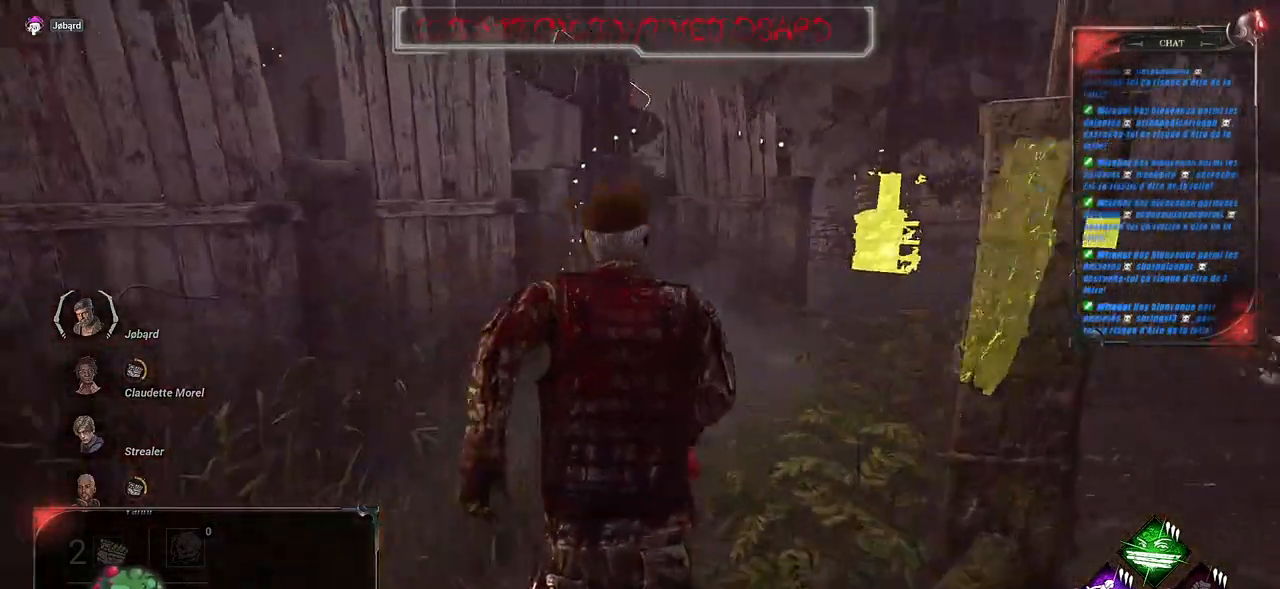
{"keys": ["shift", "z"], "mouse": [], "events": []}
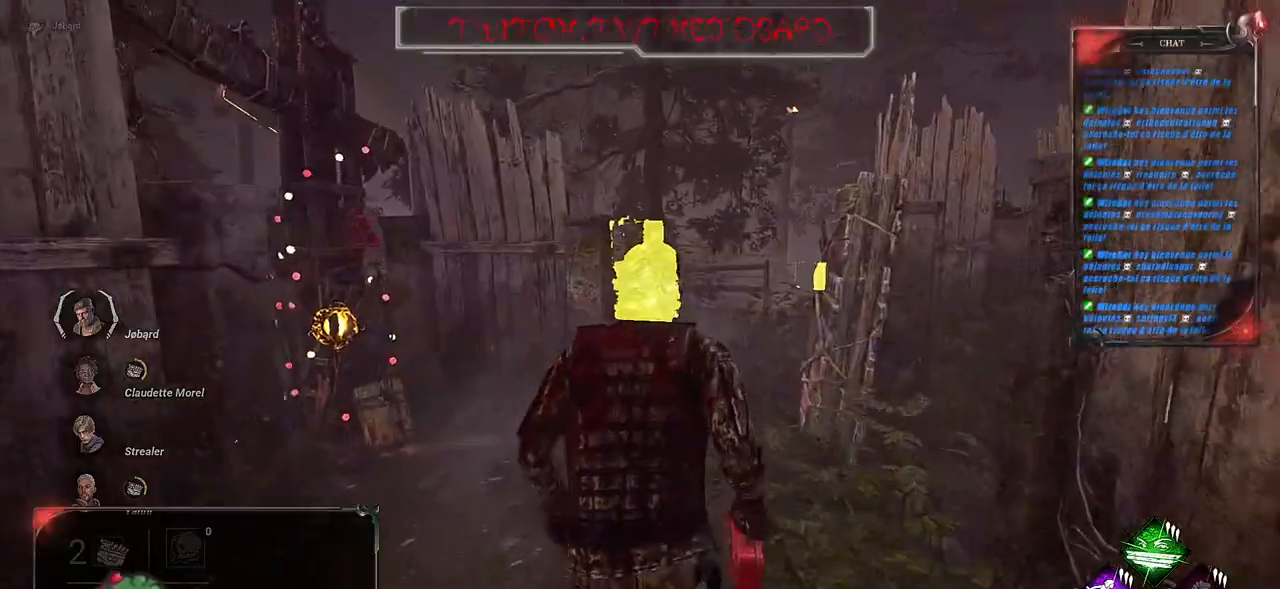
{"keys": ["shift", "z"], "mouse": [], "events": []}
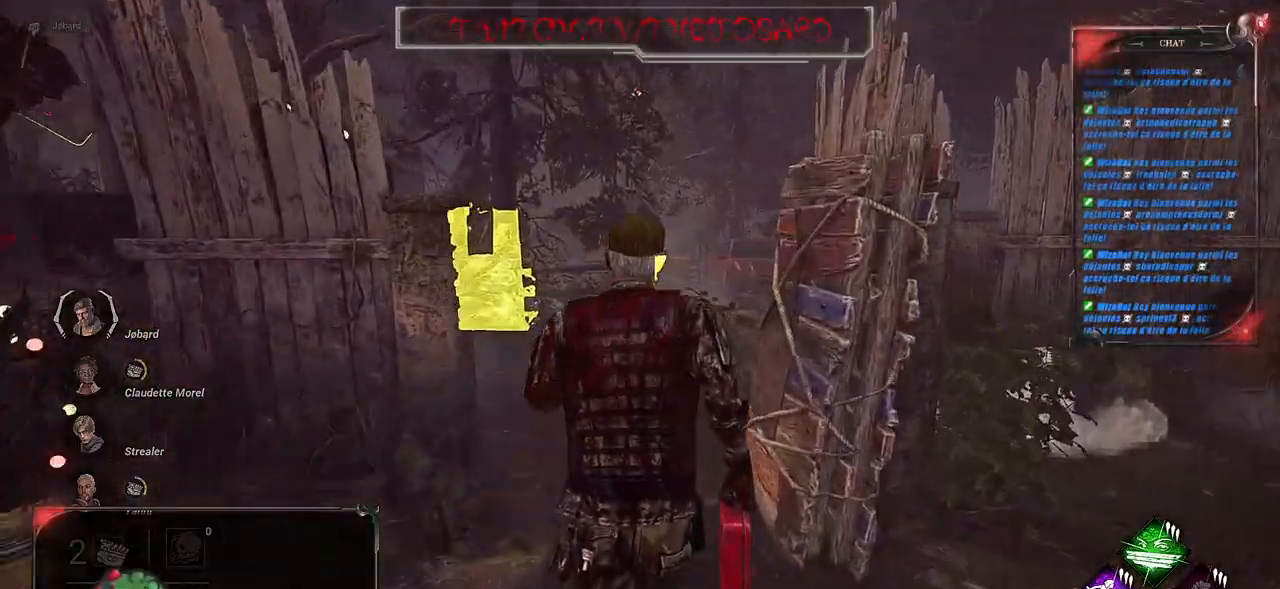
{"keys": ["shift", "z"], "mouse": [], "events": []}
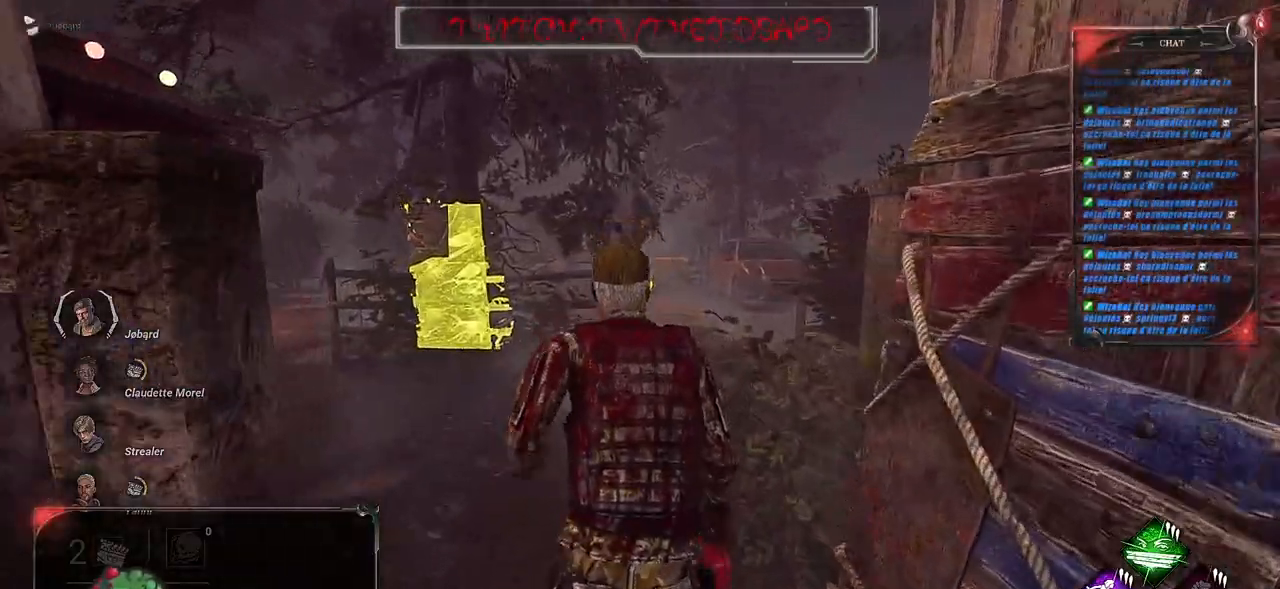
{"keys": ["shift", "z"], "mouse": [], "events": []}
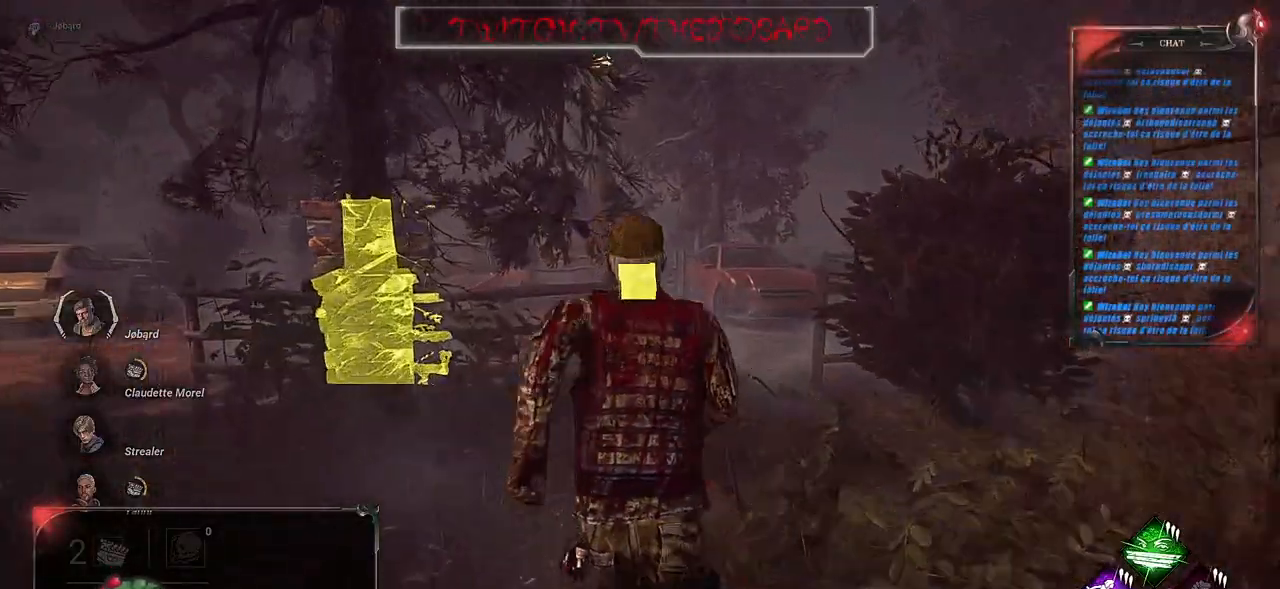
{"keys": ["d", "shift", "z"], "mouse": [], "events": [[217, "d", "down"]]}
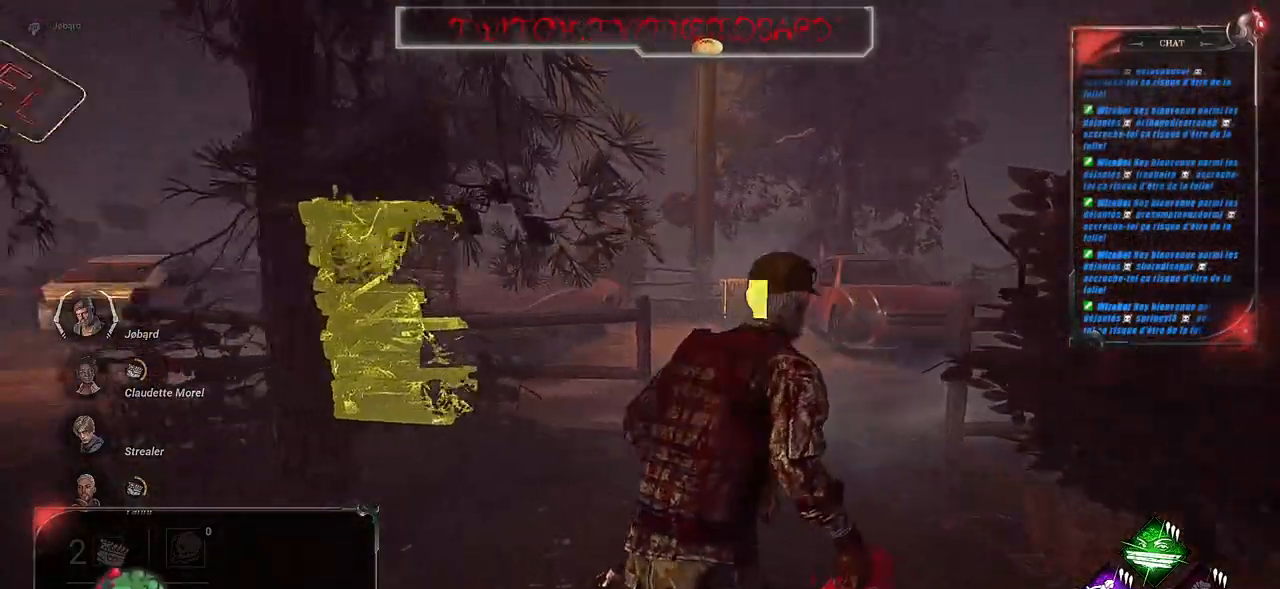
{"keys": ["d", "shift", "z"], "mouse": [], "events": []}
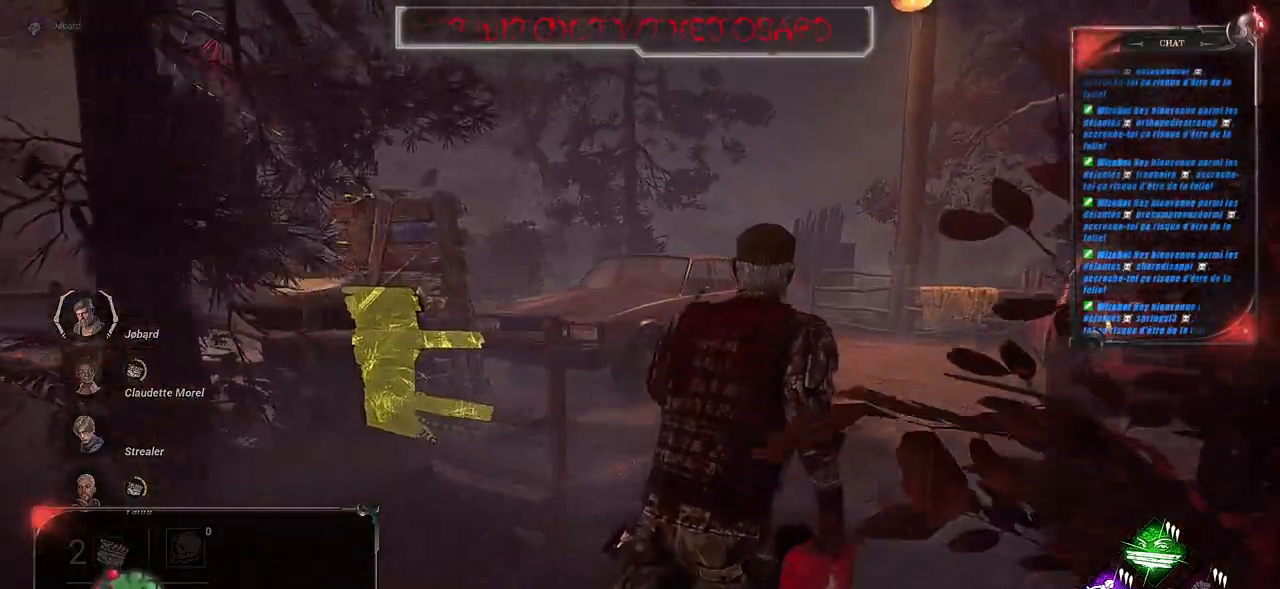
{"keys": ["shift", "z"], "mouse": [], "events": [[84, "d", "up"]]}
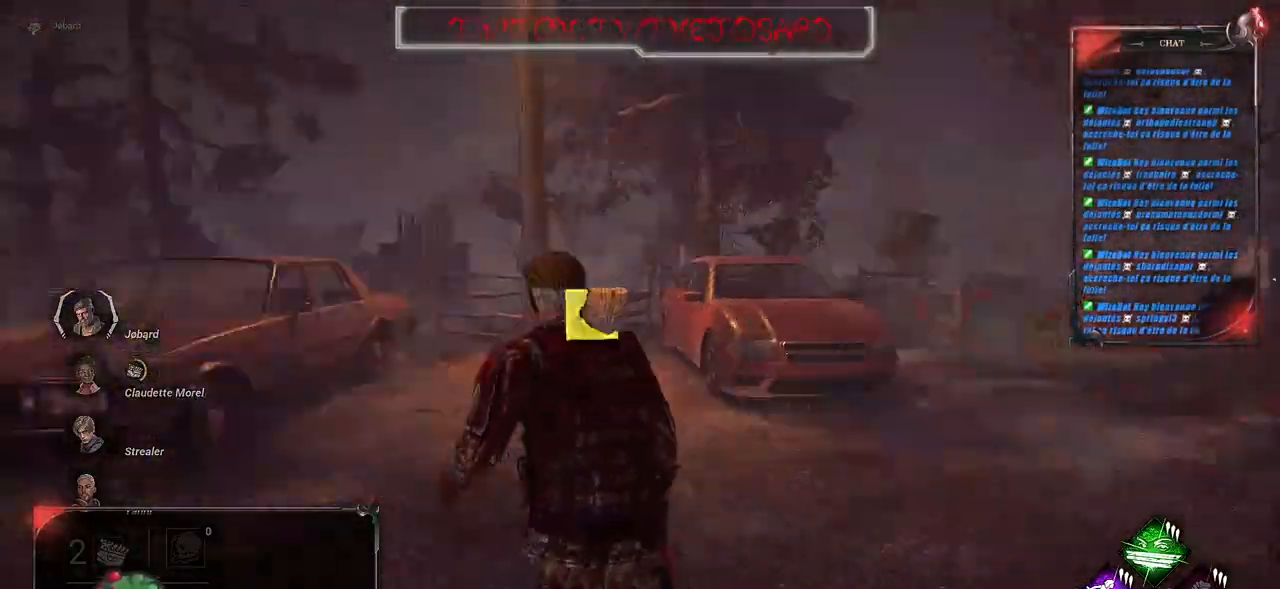
{"keys": ["d", "s", "shift"], "mouse": [], "events": [[100, "z", "up"], [217, "s", "down"], [450, "d", "down"]]}
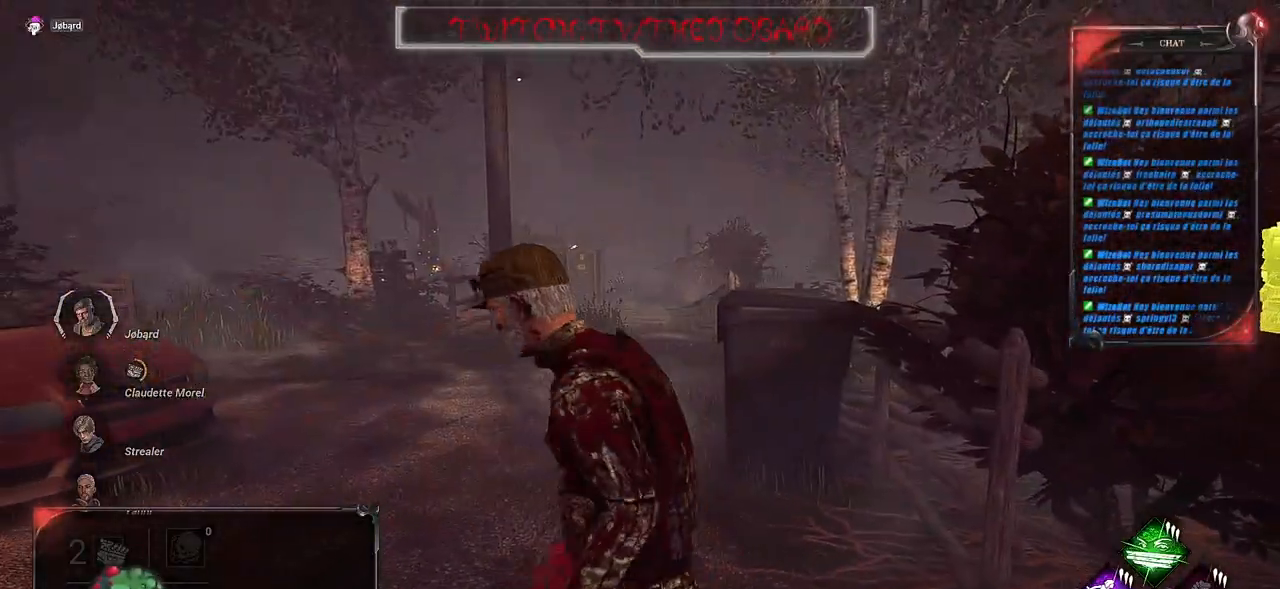
{"keys": ["d", "shift", "z"], "mouse": [], "events": [[34, "s", "up"], [400, "z", "down"]]}
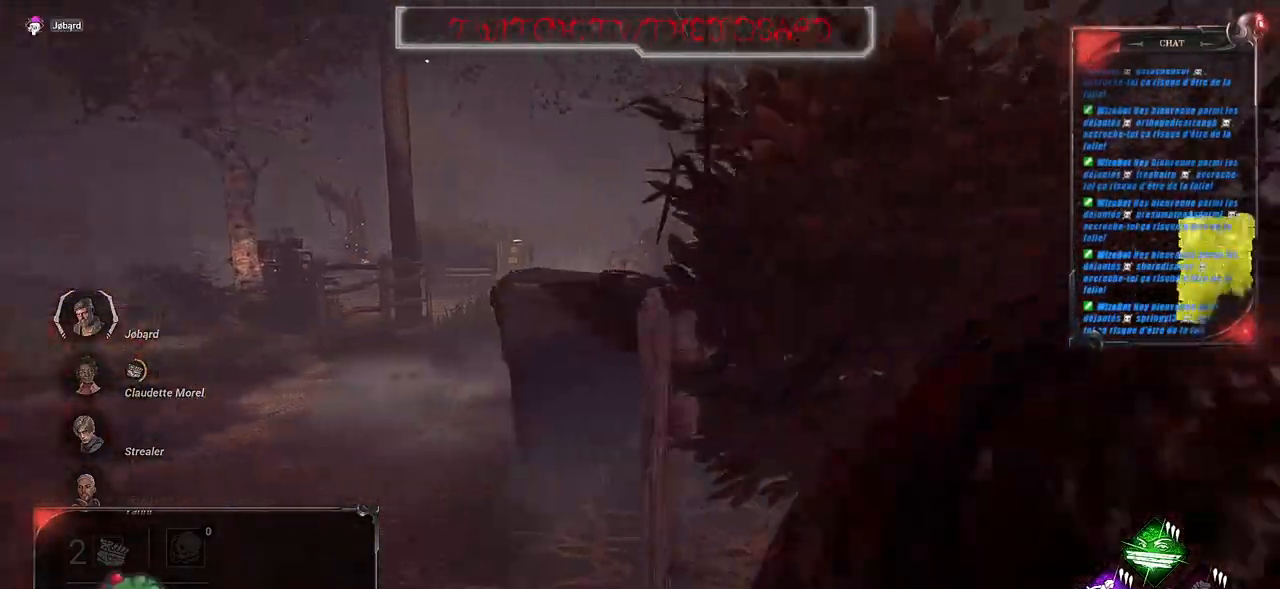
{"keys": ["d", "shift", "z"], "mouse": [], "events": []}
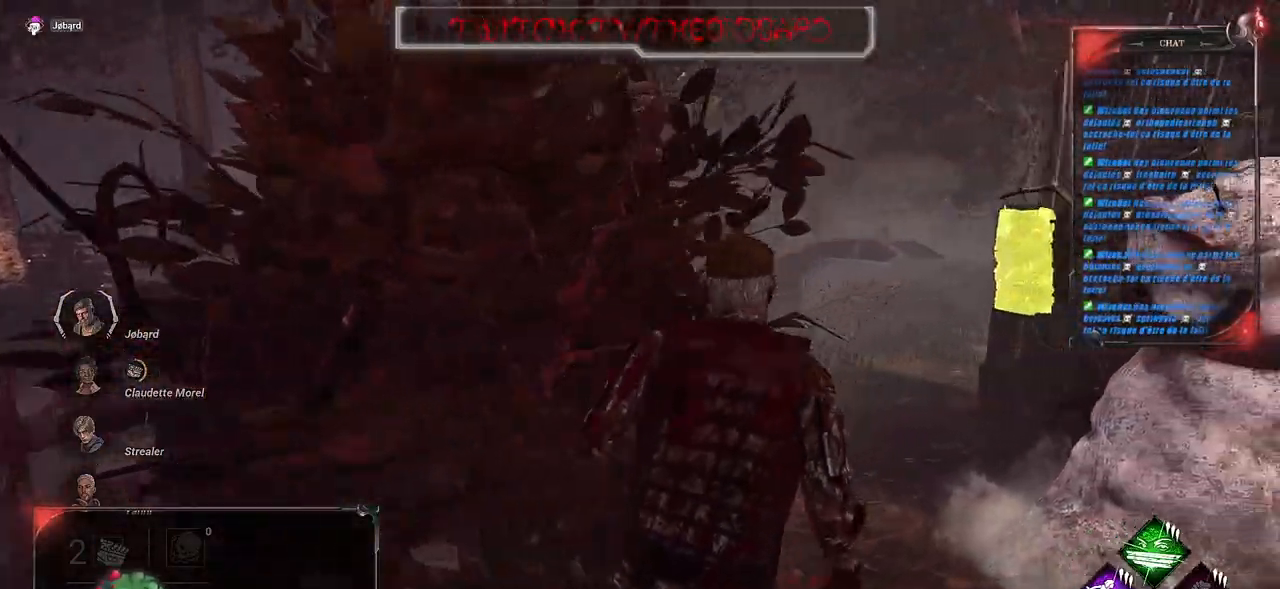
{"keys": ["d", "shift", "z"], "mouse": [], "events": [[84, "d", "up"], [434, "d", "down"]]}
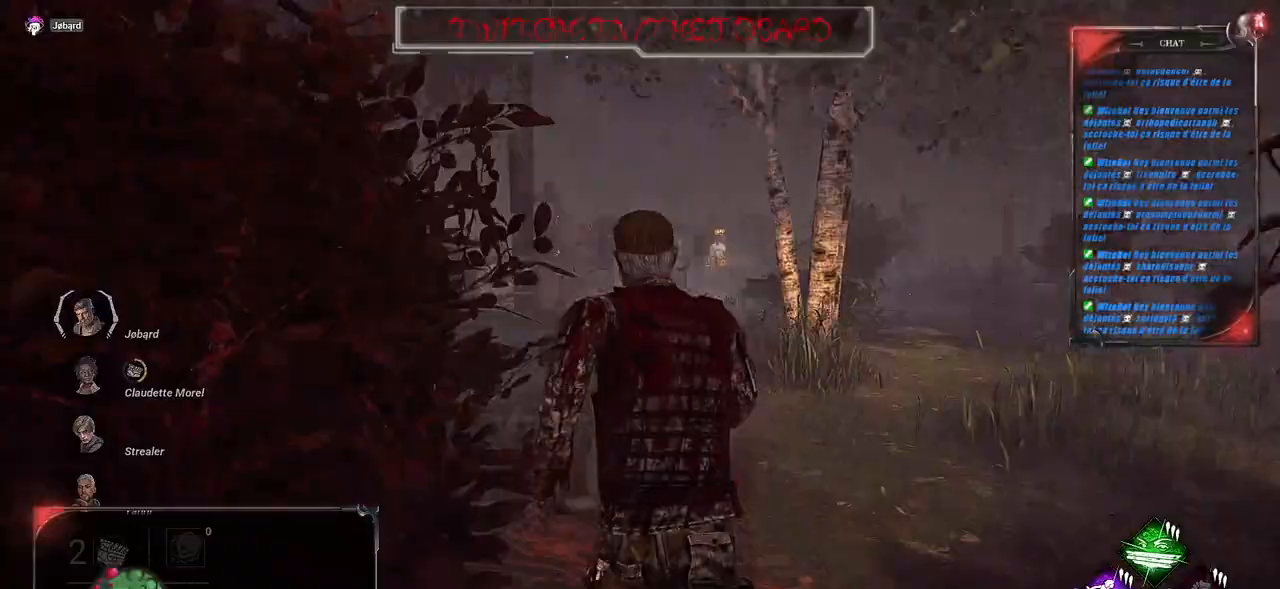
{"keys": ["shift", "z"], "mouse": [], "events": [[300, "d", "up"]]}
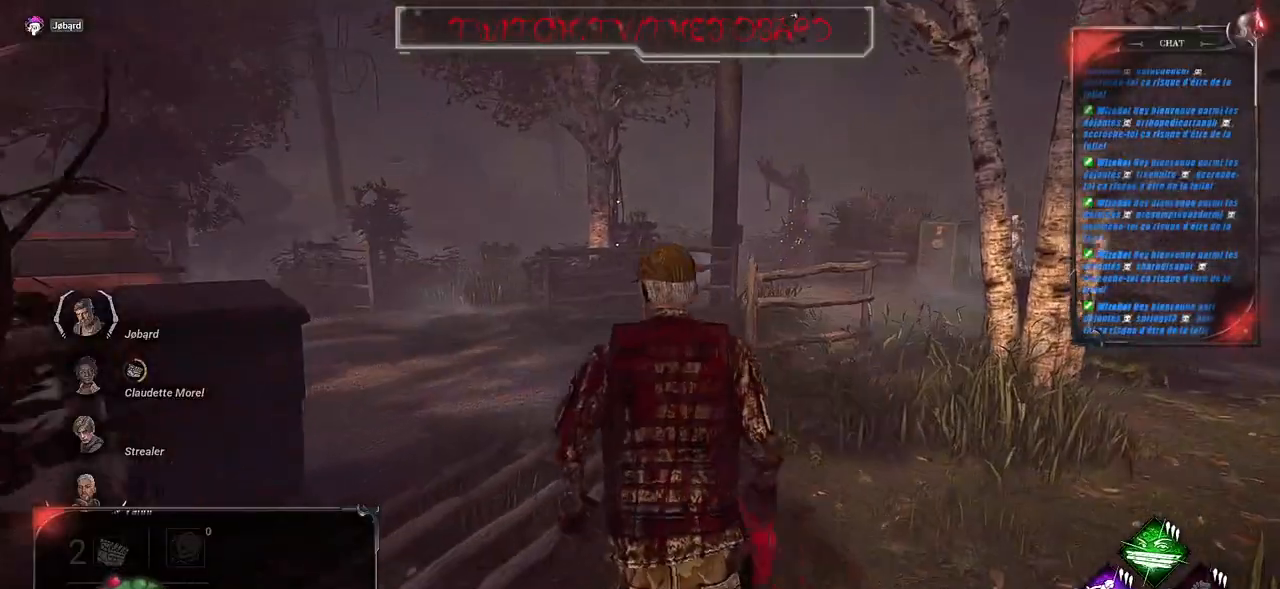
{"keys": ["shift", "z"], "mouse": [], "events": []}
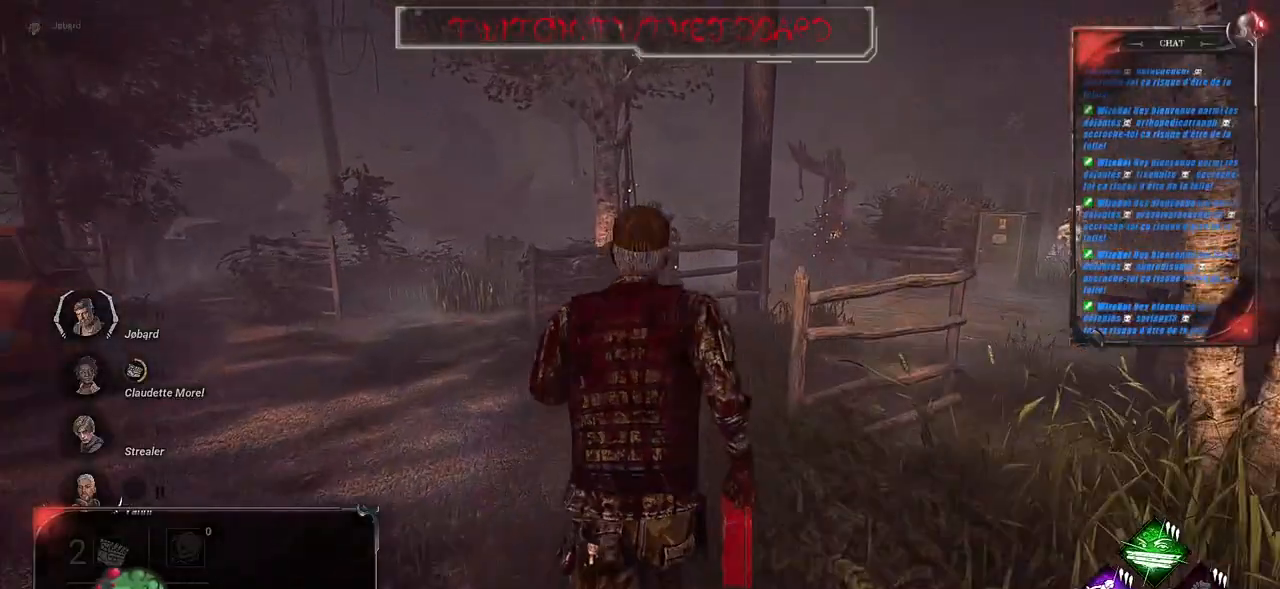
{"keys": ["q", "shift", "z"], "mouse": [], "events": [[317, "q", "down"]]}
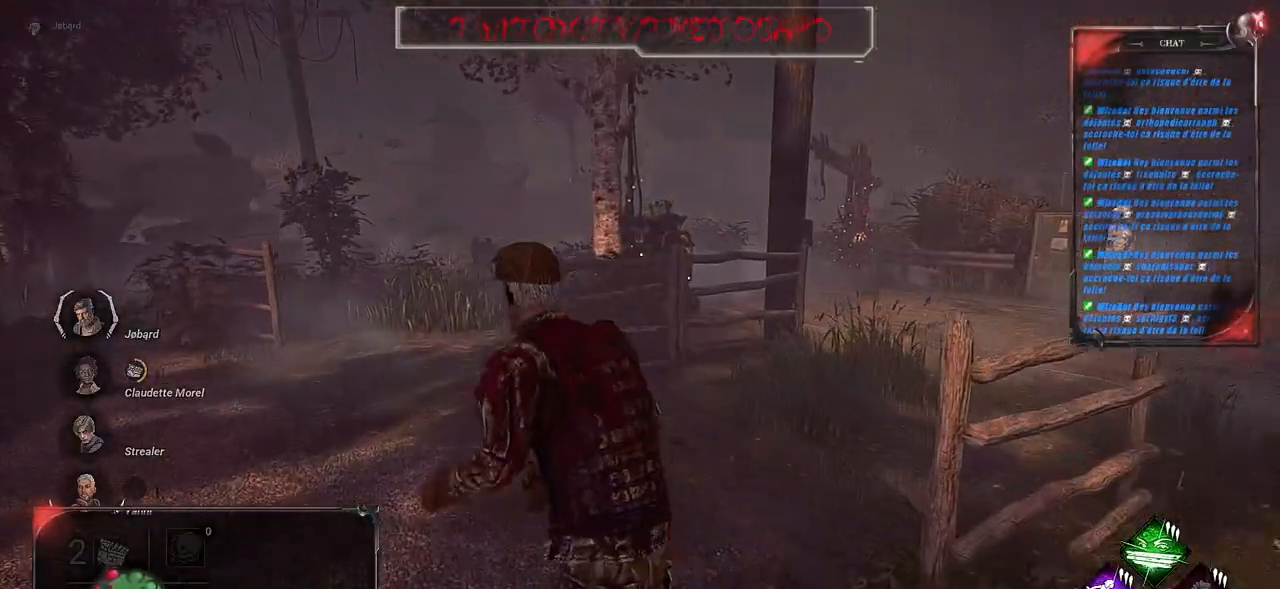
{"keys": ["q", "shift", "z"], "mouse": [], "events": []}